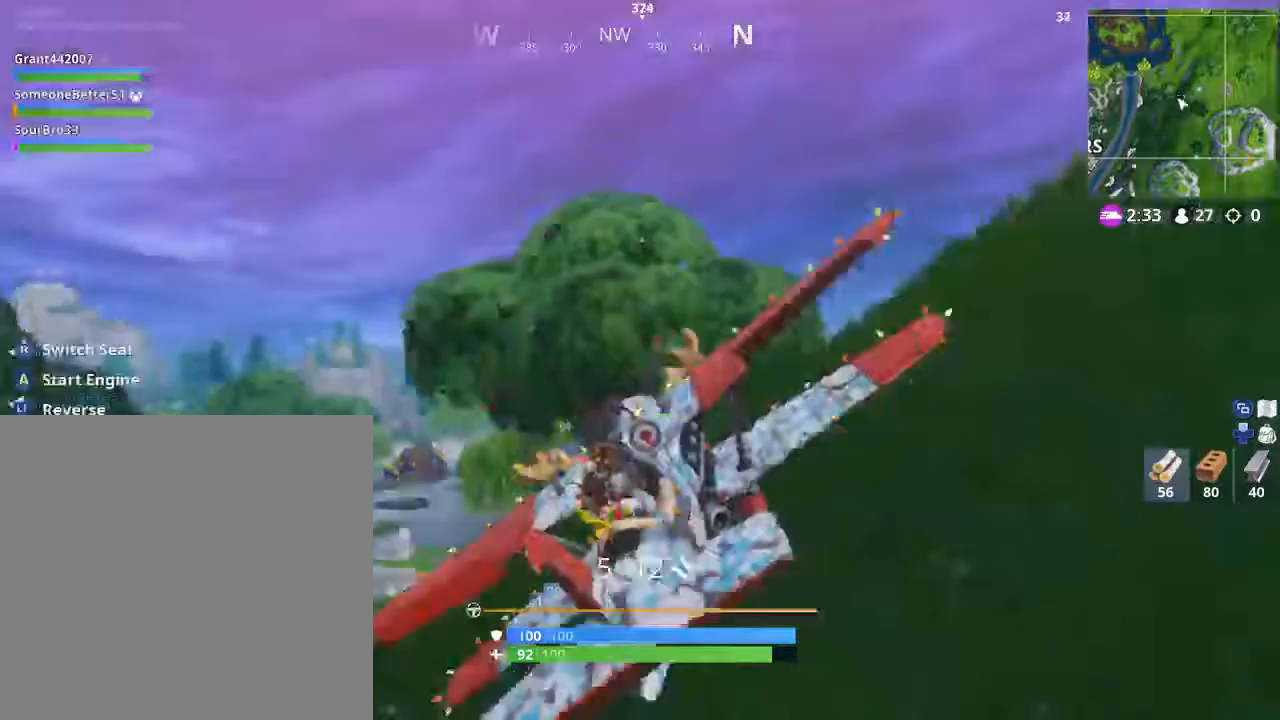
Gameplay with a controller (Xbox layout); each line is a JSON object with the inputs held at the frame after it. "events" lists button and stick changes between this image and that frame as [ms after this image, input, new state], when the widget could be followed in between.
{"buttons": [], "left_stick": "down-left", "right_stick": "center", "events": [[434, "A", "down"], [434, "left_stick", "down-left"], [501, "A", "up"]]}
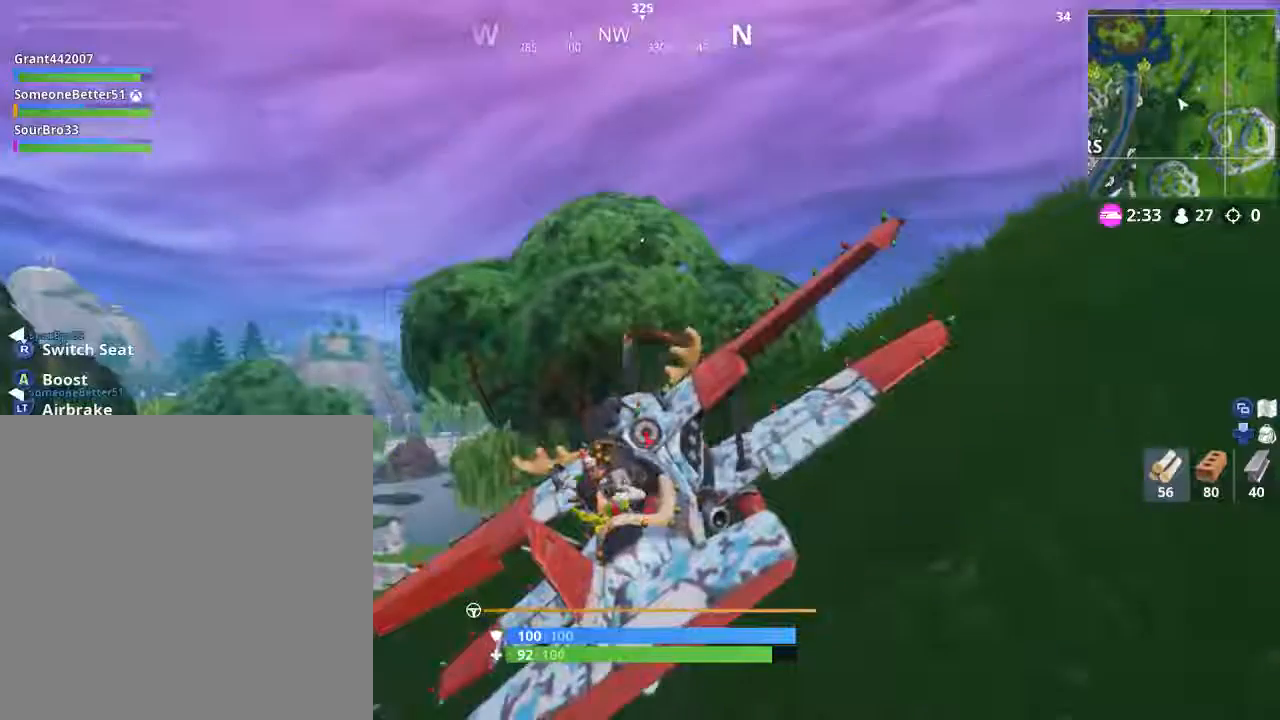
{"buttons": [], "left_stick": "down-left", "right_stick": "center", "events": []}
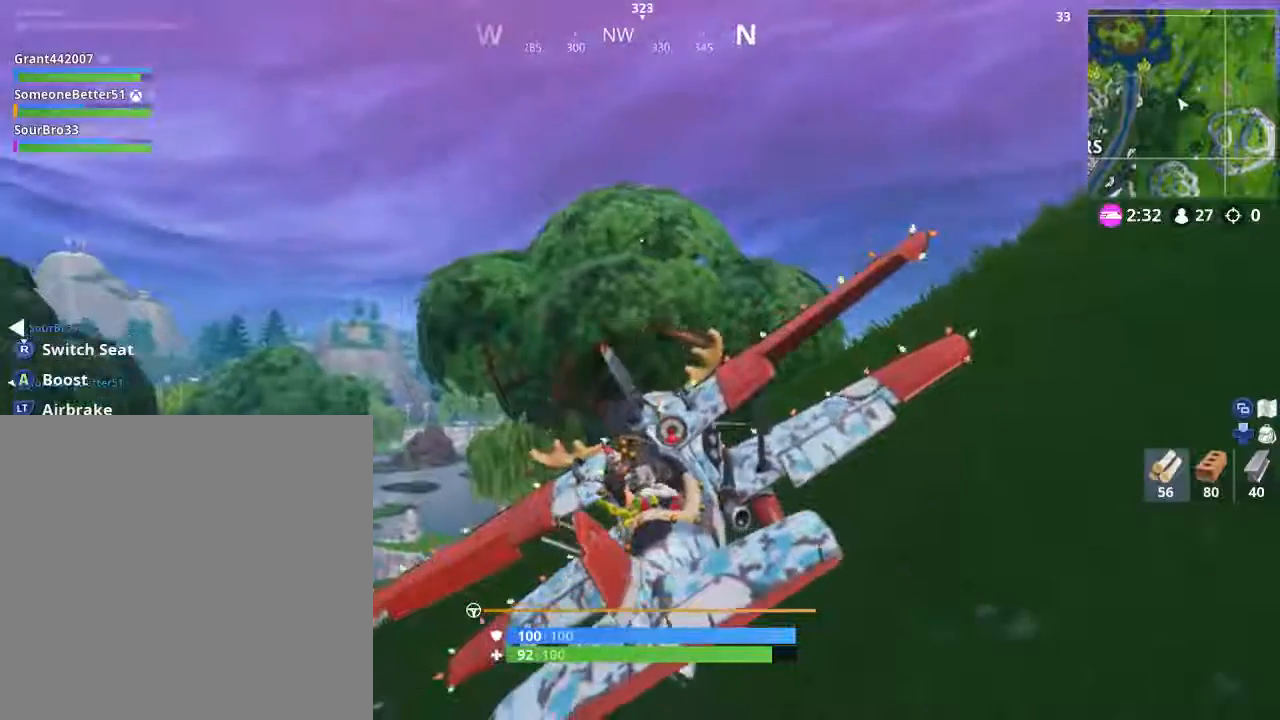
{"buttons": [], "left_stick": "down-left", "right_stick": "center", "events": []}
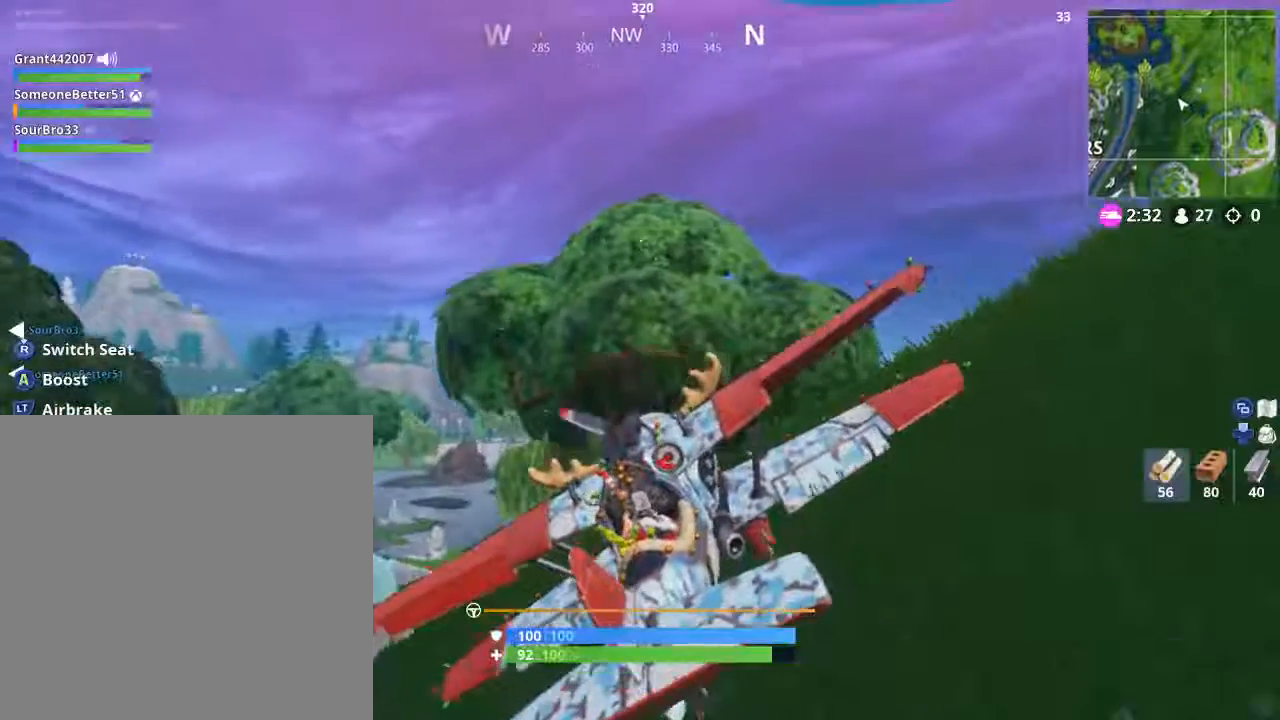
{"buttons": [], "left_stick": "down-left", "right_stick": "left", "events": [[500, "right_stick", "left"]]}
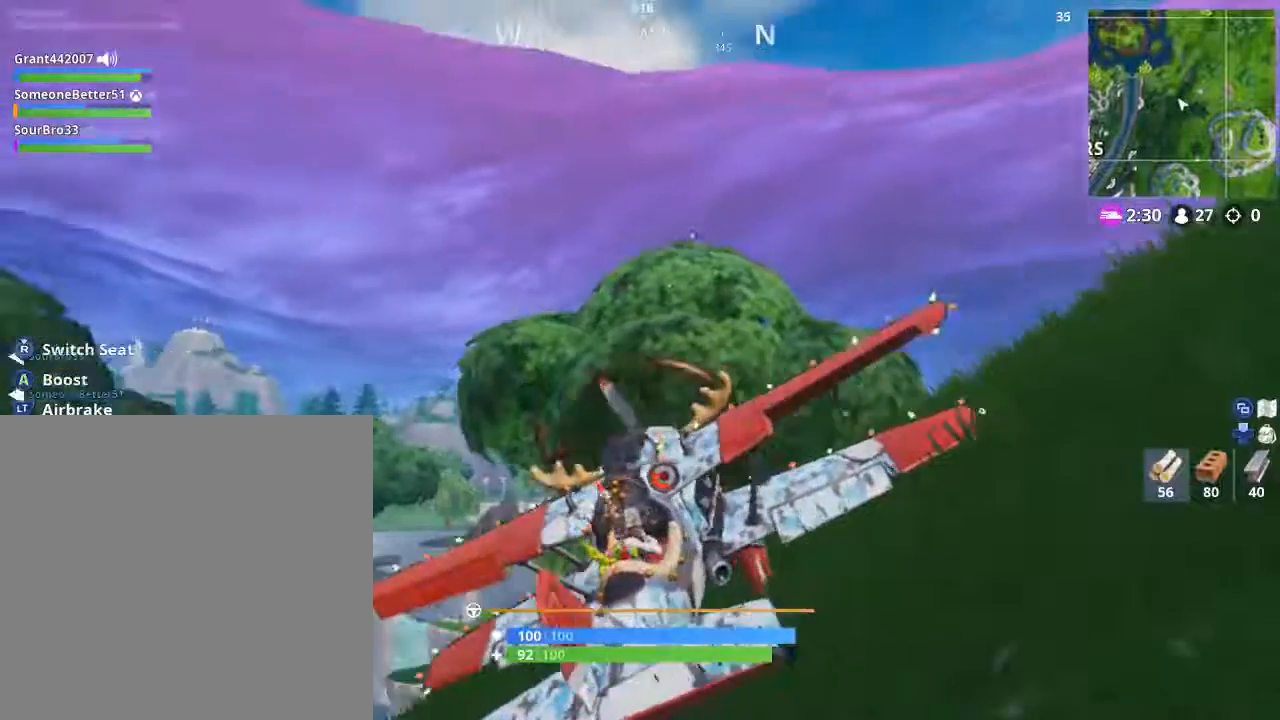
{"buttons": [], "left_stick": "down-left", "right_stick": "left", "events": []}
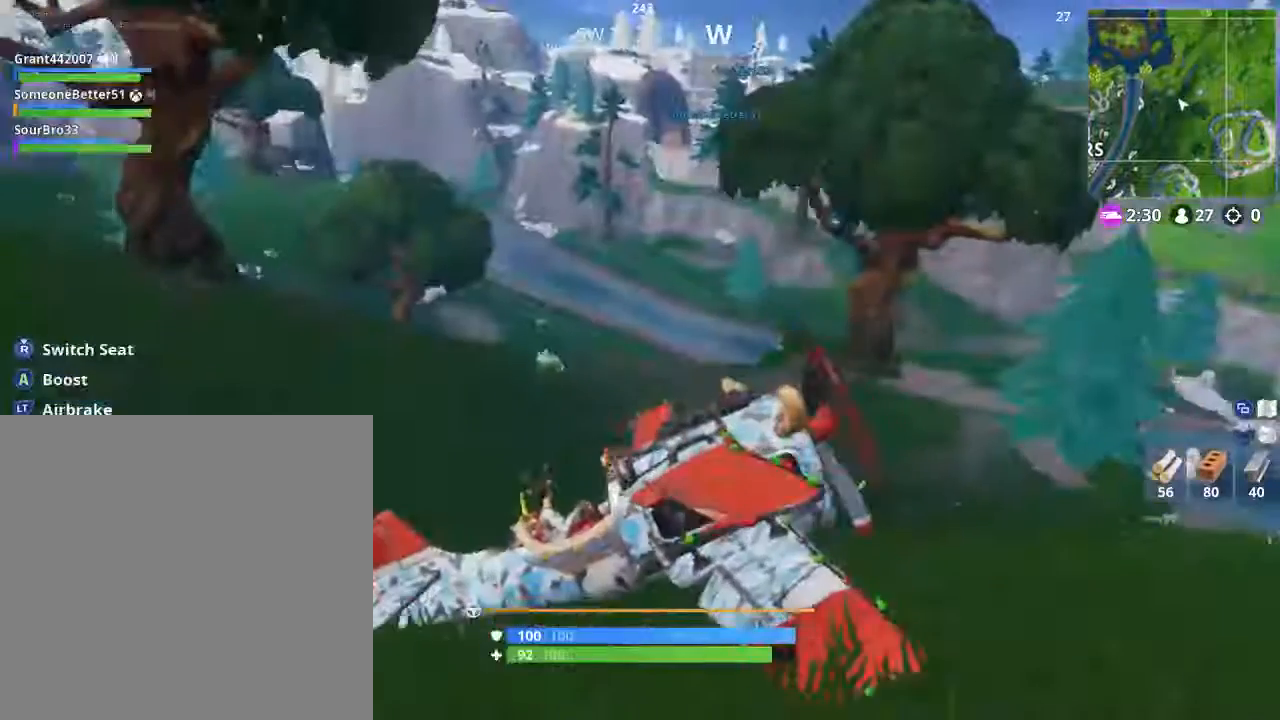
{"buttons": [], "left_stick": "down-left", "right_stick": "left", "events": []}
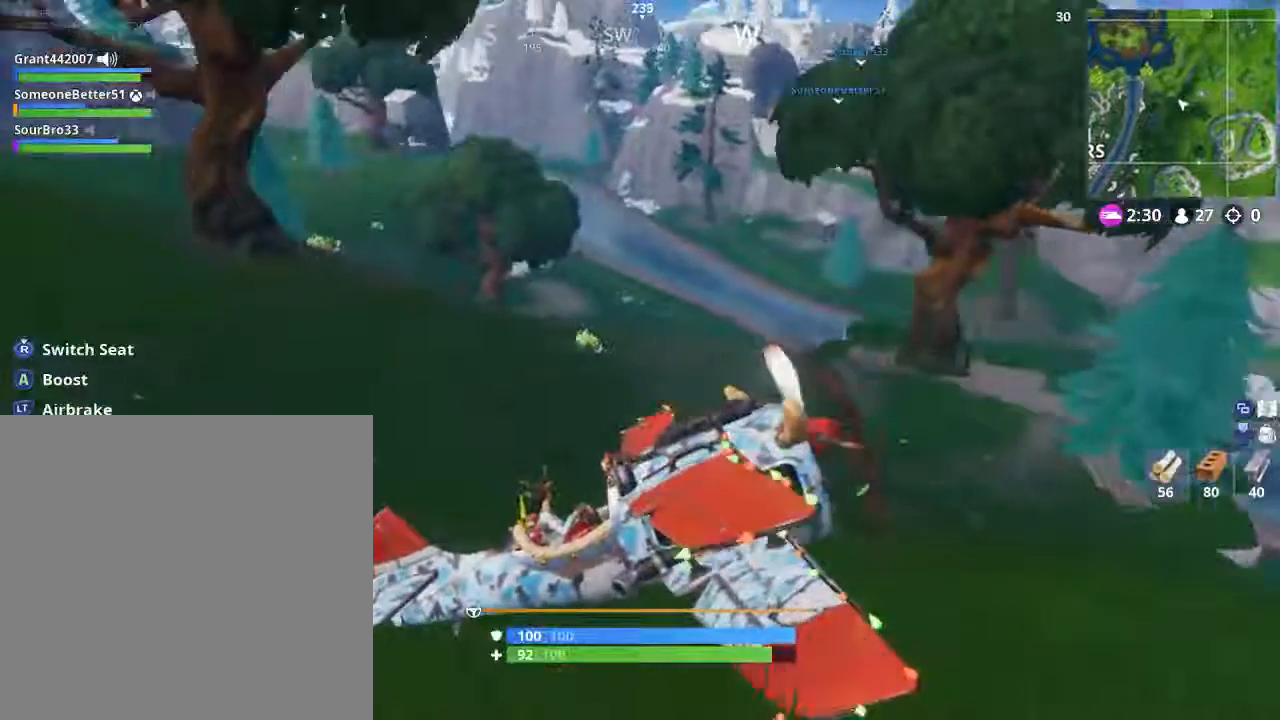
{"buttons": [], "left_stick": "down-left", "right_stick": "center", "events": [[200, "X", "down"], [200, "right_stick", "down-left"], [267, "X", "up"], [467, "right_stick", "center"]]}
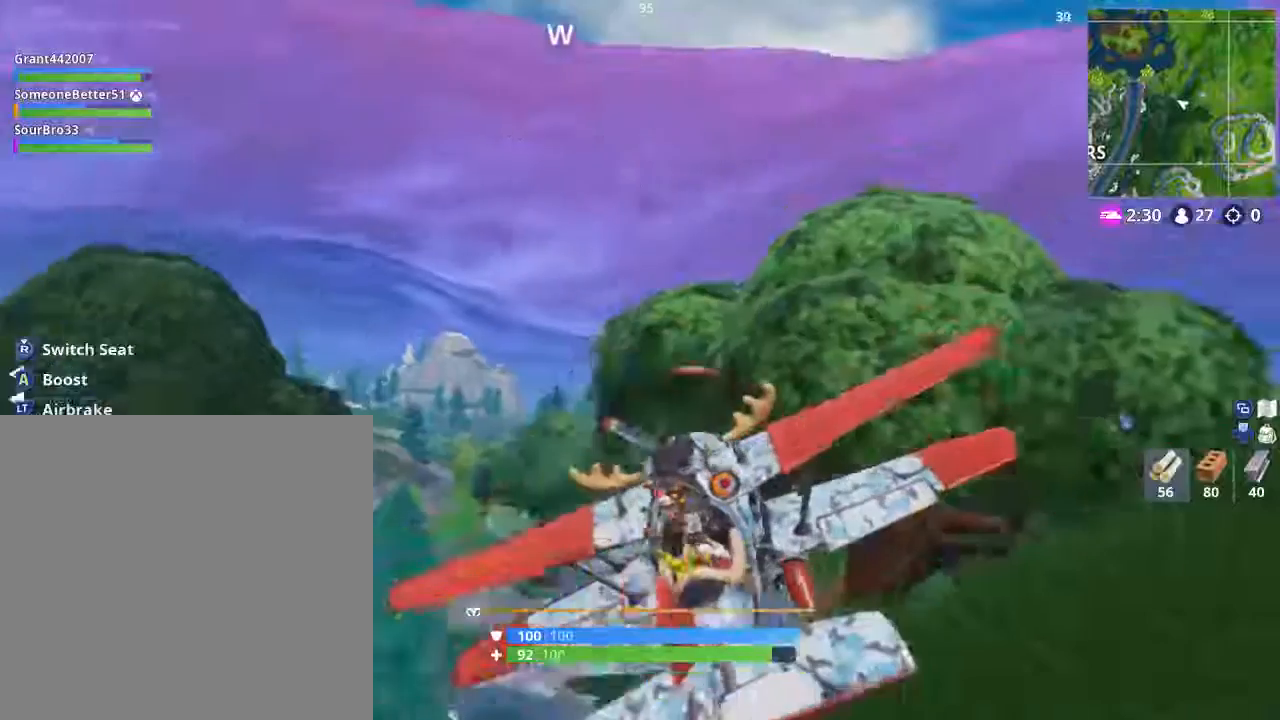
{"buttons": [], "left_stick": "down-left", "right_stick": "center", "events": []}
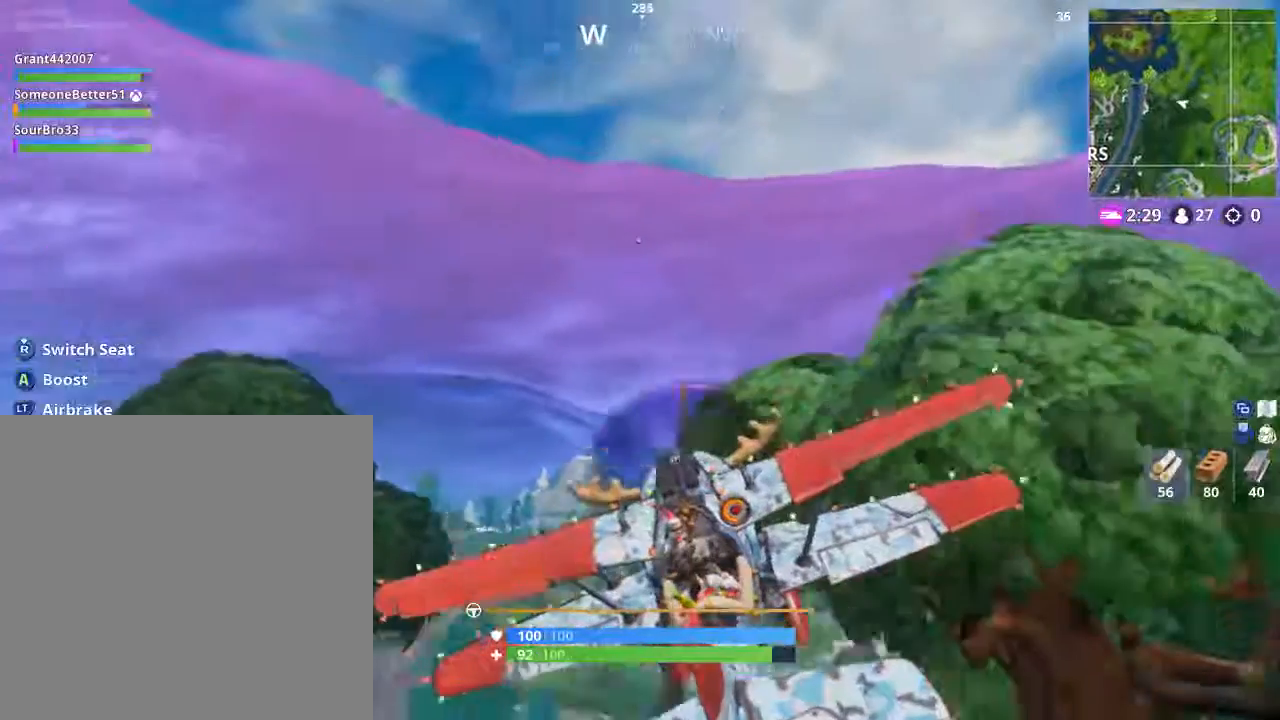
{"buttons": [], "left_stick": "down-left", "right_stick": "center", "events": []}
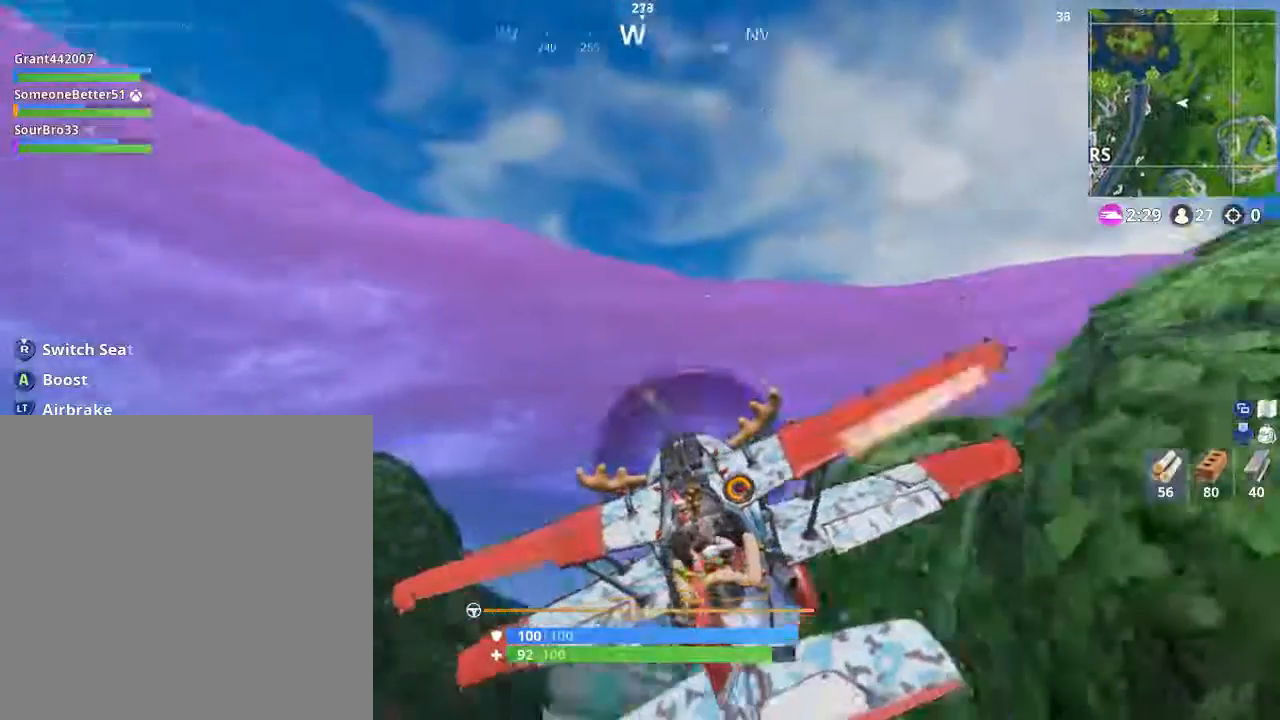
{"buttons": [], "left_stick": "up-left", "right_stick": "center", "events": [[34, "left_stick", "left"], [167, "A", "down"], [334, "A", "up"], [501, "left_stick", "up-left"]]}
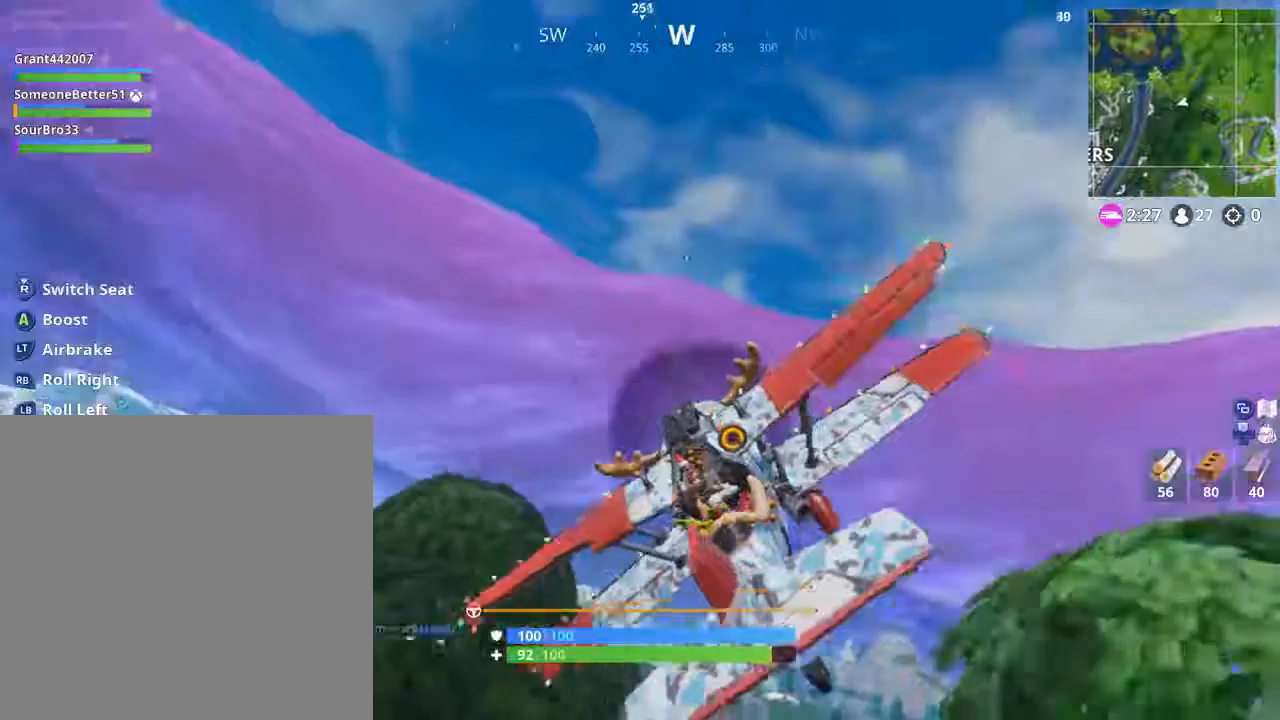
{"buttons": [], "left_stick": "up-right", "right_stick": "center", "events": [[100, "left_stick", "up"], [233, "left_stick", "down-right"], [300, "A", "down"], [400, "left_stick", "up-right"], [500, "A", "up"]]}
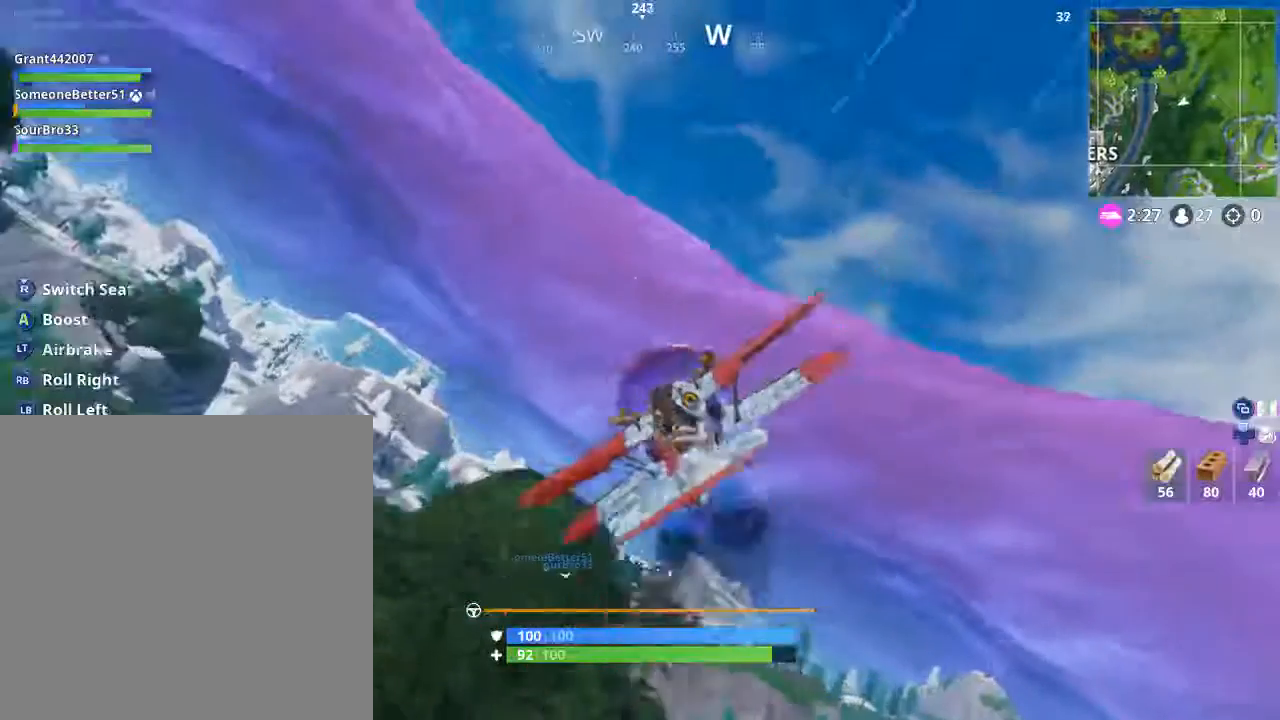
{"buttons": [], "left_stick": "up-right", "right_stick": "center", "events": [[134, "left_stick", "center"], [401, "left_stick", "up-right"]]}
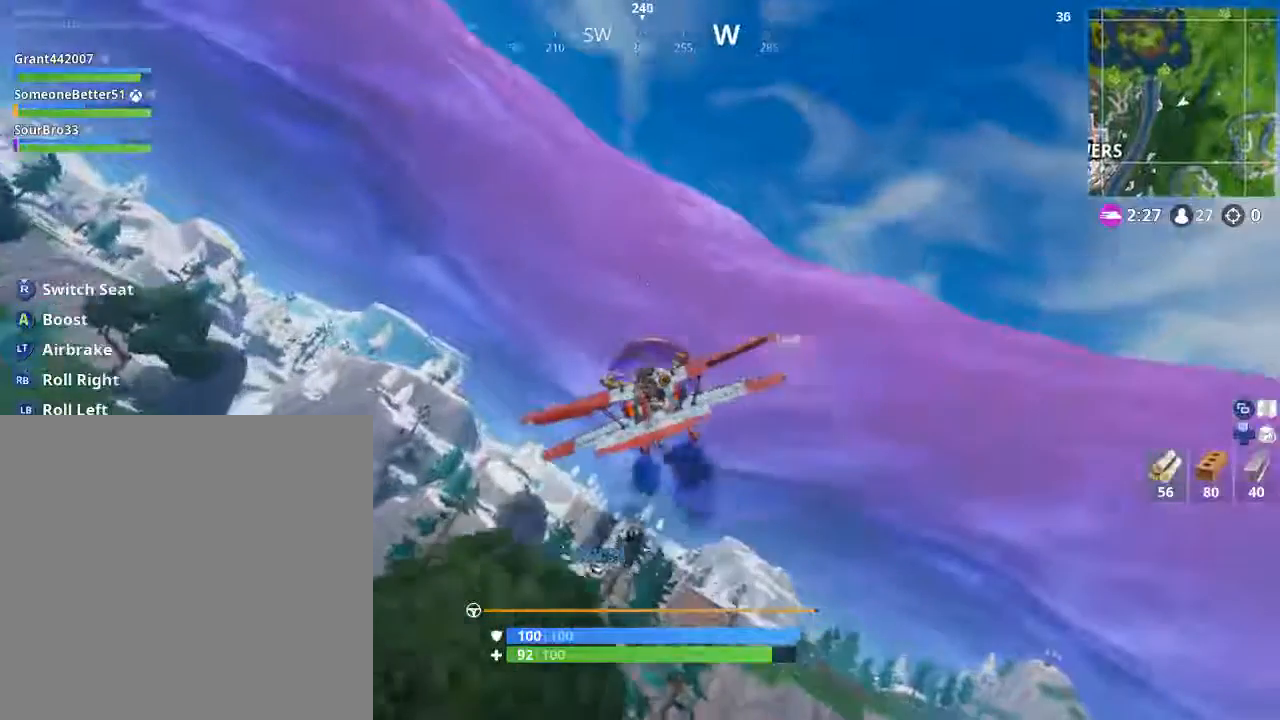
{"buttons": [], "left_stick": "up-left", "right_stick": "center", "events": [[400, "left_stick", "up-left"]]}
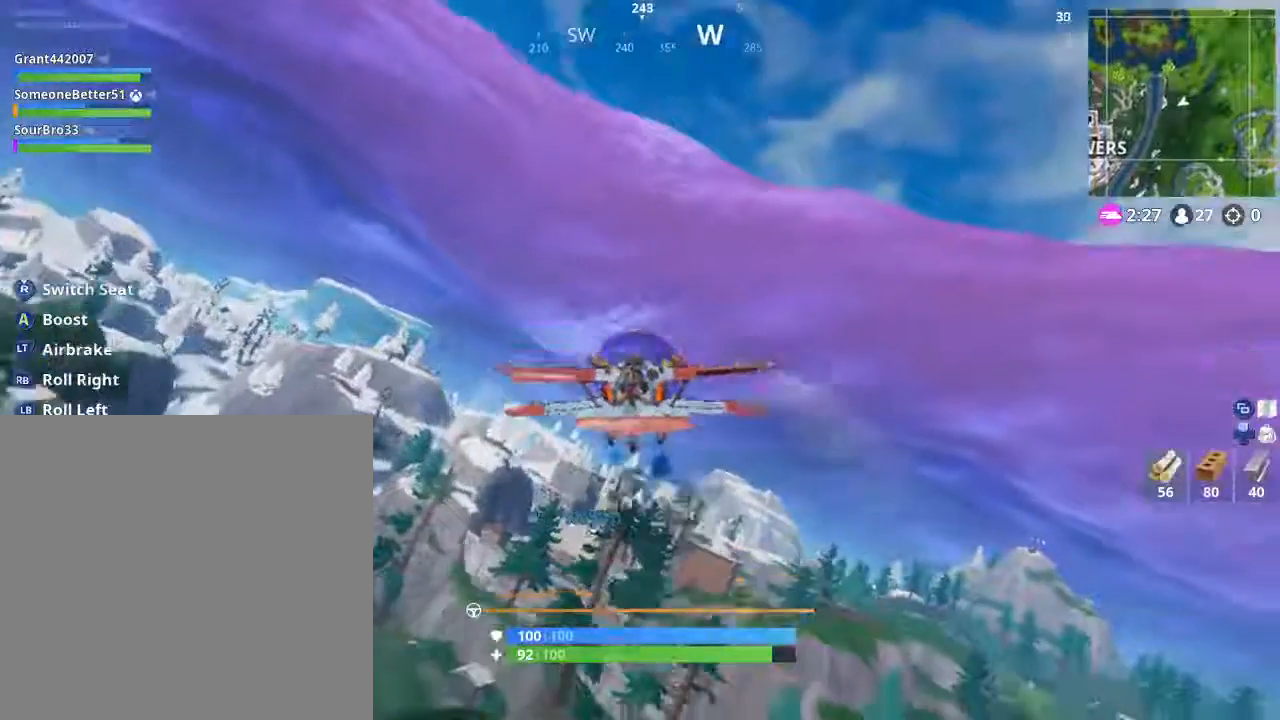
{"buttons": [], "left_stick": "center", "right_stick": "center", "events": [[167, "left_stick", "center"]]}
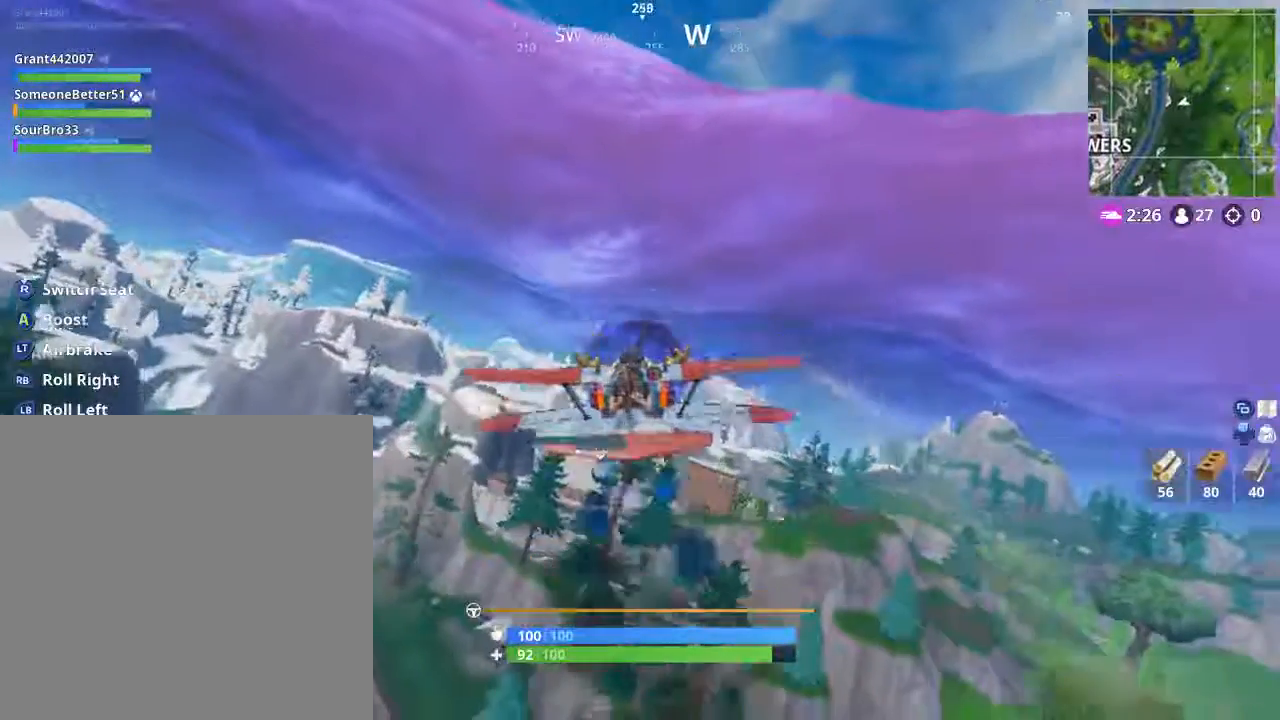
{"buttons": [], "left_stick": "center", "right_stick": "center", "events": [[133, "left_stick", "up-left"], [467, "left_stick", "center"]]}
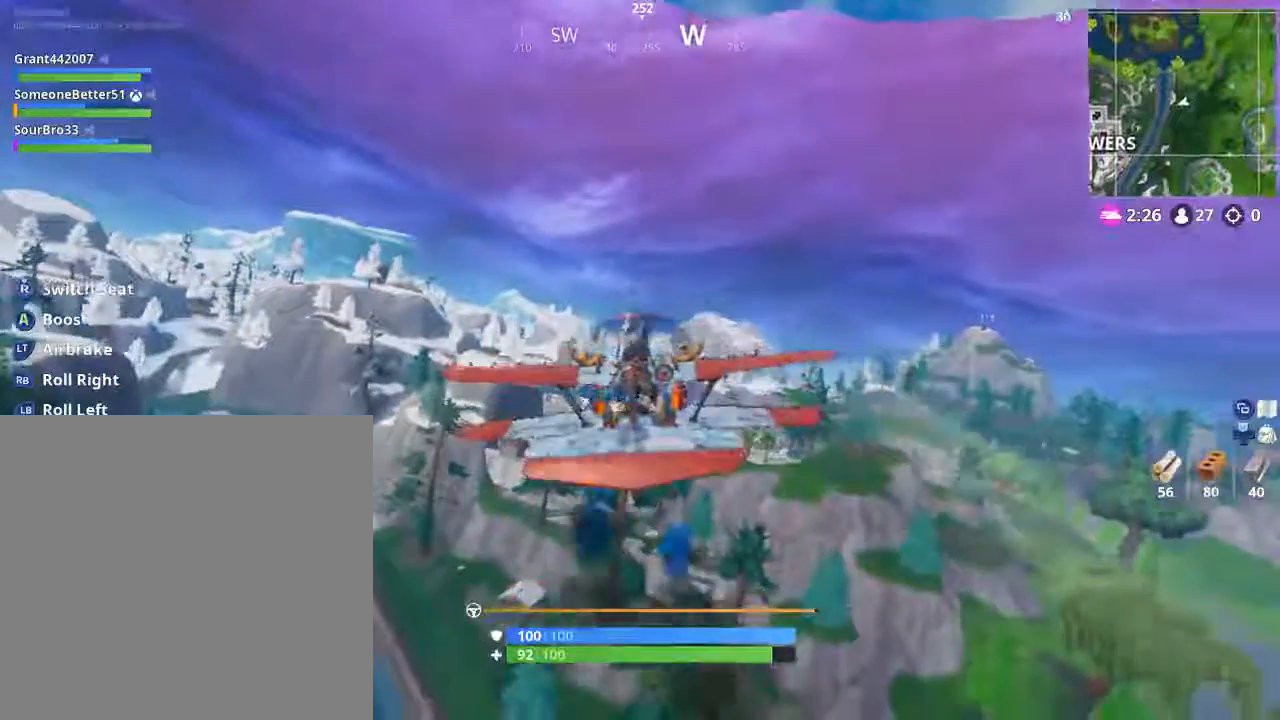
{"buttons": [], "left_stick": "center", "right_stick": "center", "events": []}
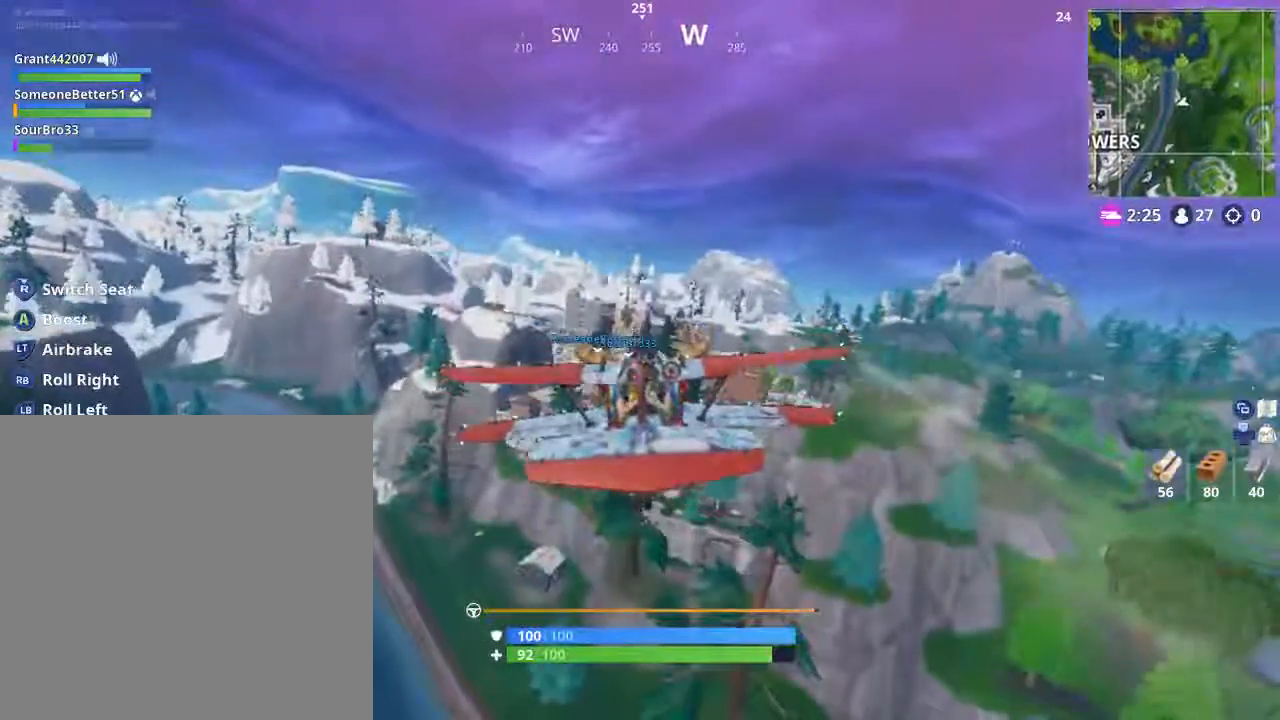
{"buttons": [], "left_stick": "center", "right_stick": "center", "events": []}
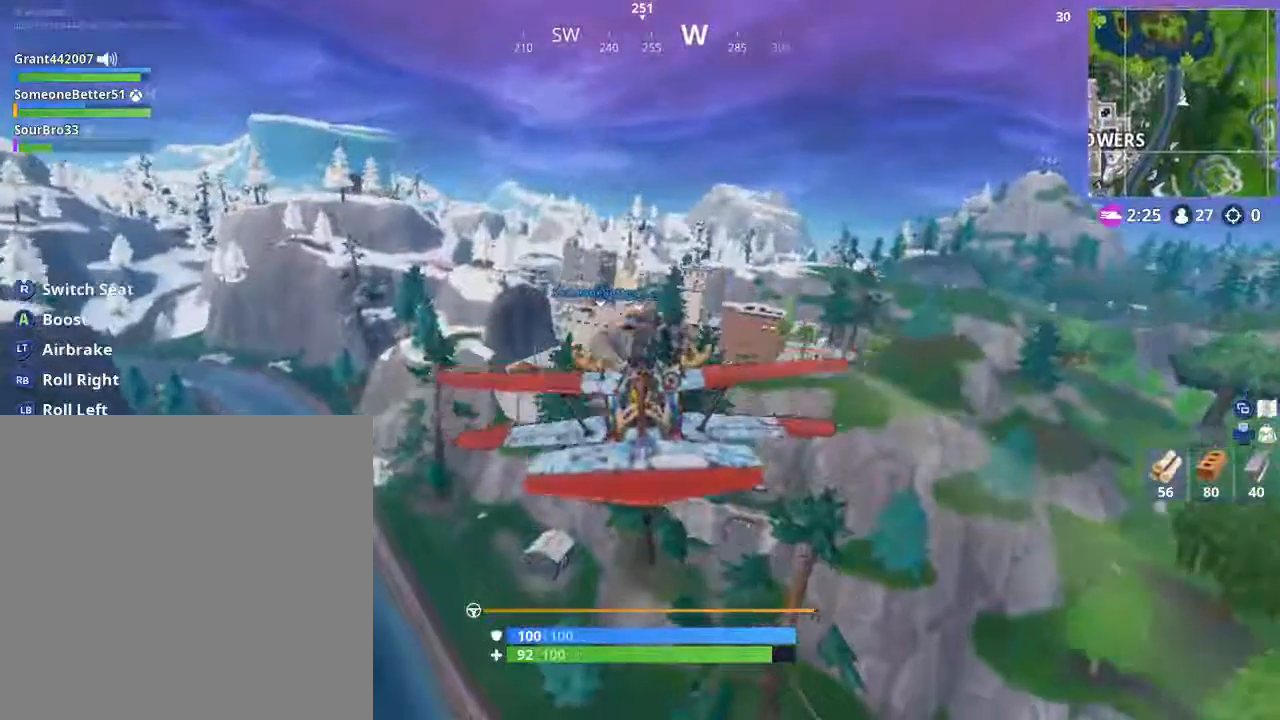
{"buttons": [], "left_stick": "center", "right_stick": "center", "events": []}
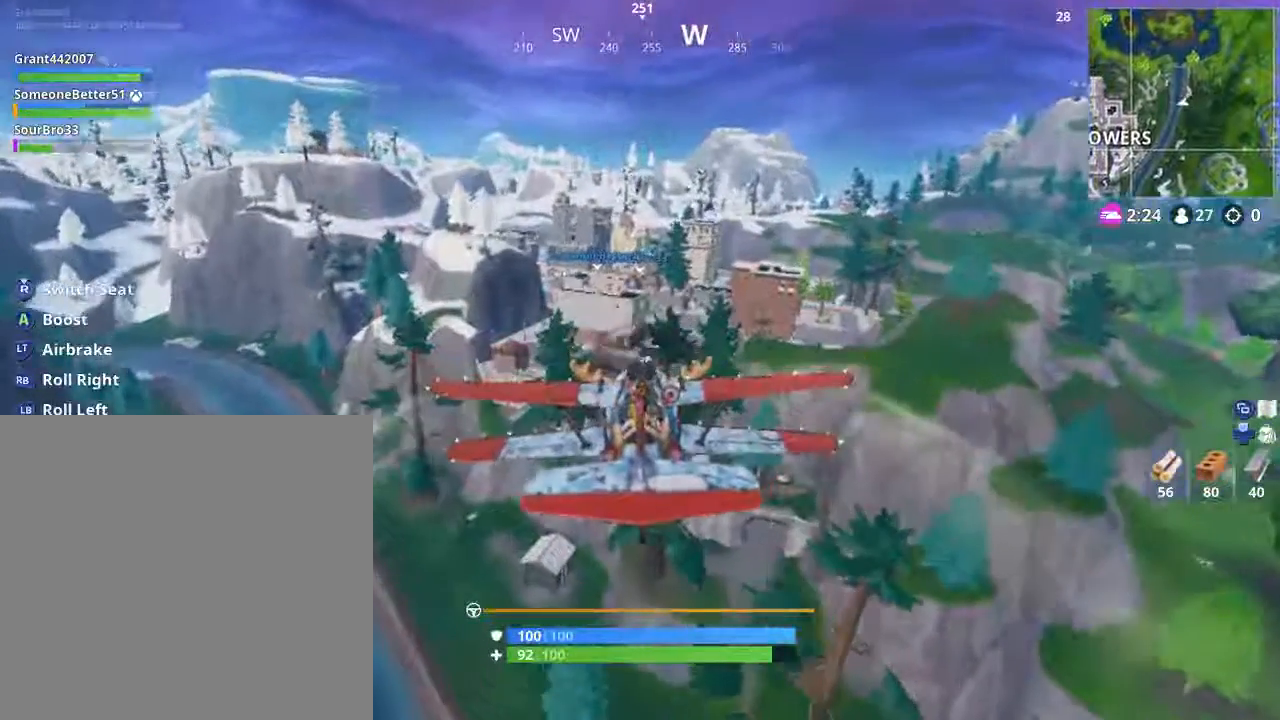
{"buttons": [], "left_stick": "center", "right_stick": "center", "events": [[133, "left_stick", "up"], [500, "left_stick", "center"]]}
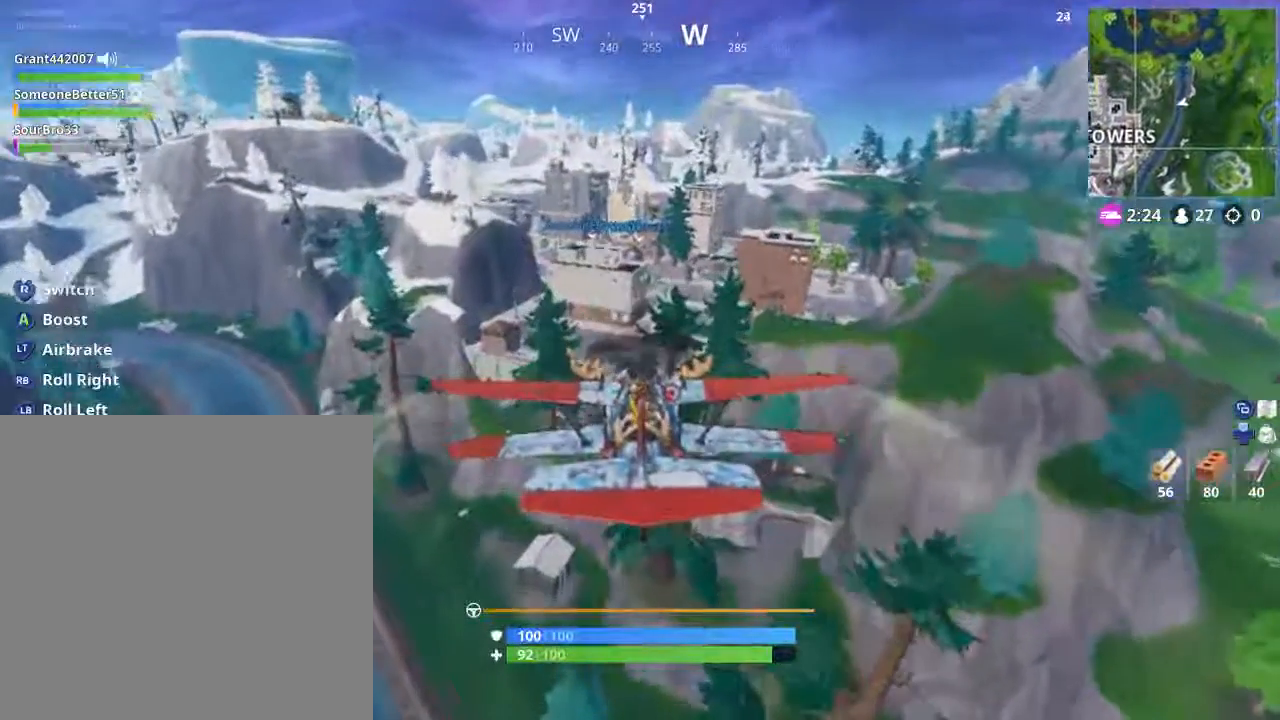
{"buttons": [], "left_stick": "center", "right_stick": "center", "events": [[67, "left_stick", "down"], [468, "left_stick", "center"]]}
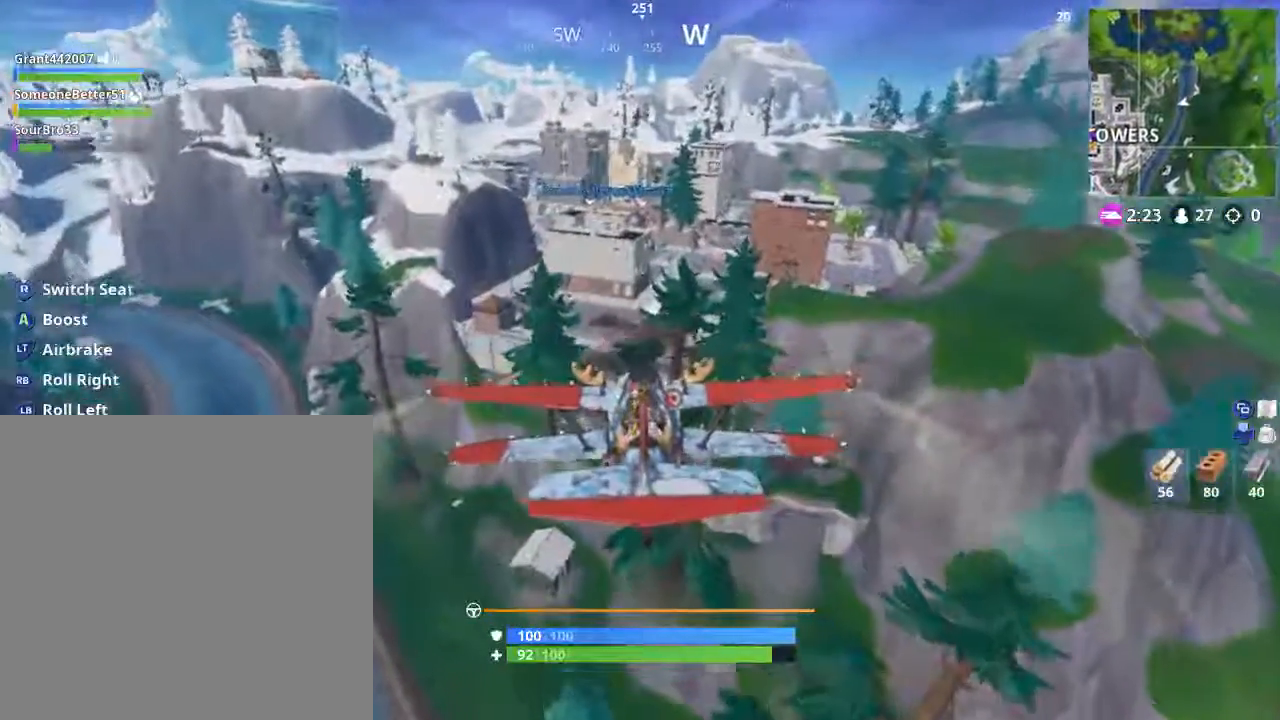
{"buttons": [], "left_stick": "center", "right_stick": "center", "events": []}
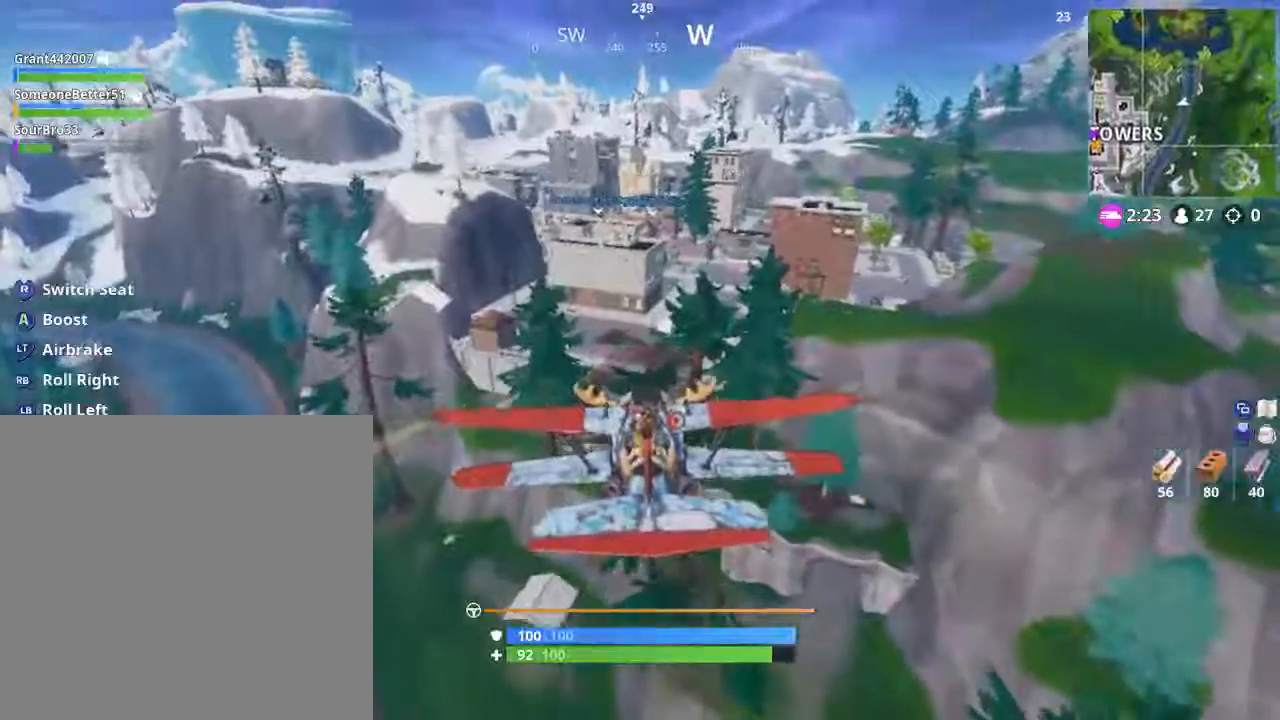
{"buttons": [], "left_stick": "down", "right_stick": "center", "events": [[334, "left_stick", "down"]]}
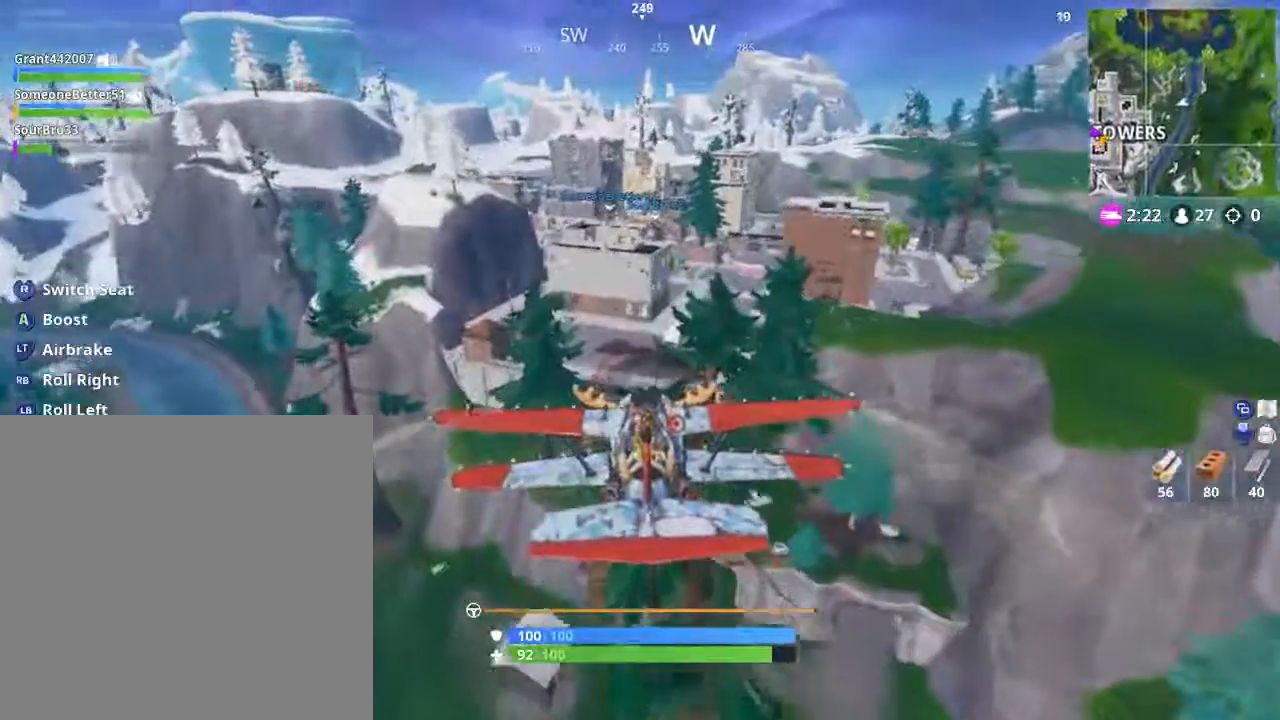
{"buttons": [], "left_stick": "center", "right_stick": "center", "events": [[133, "left_stick", "center"]]}
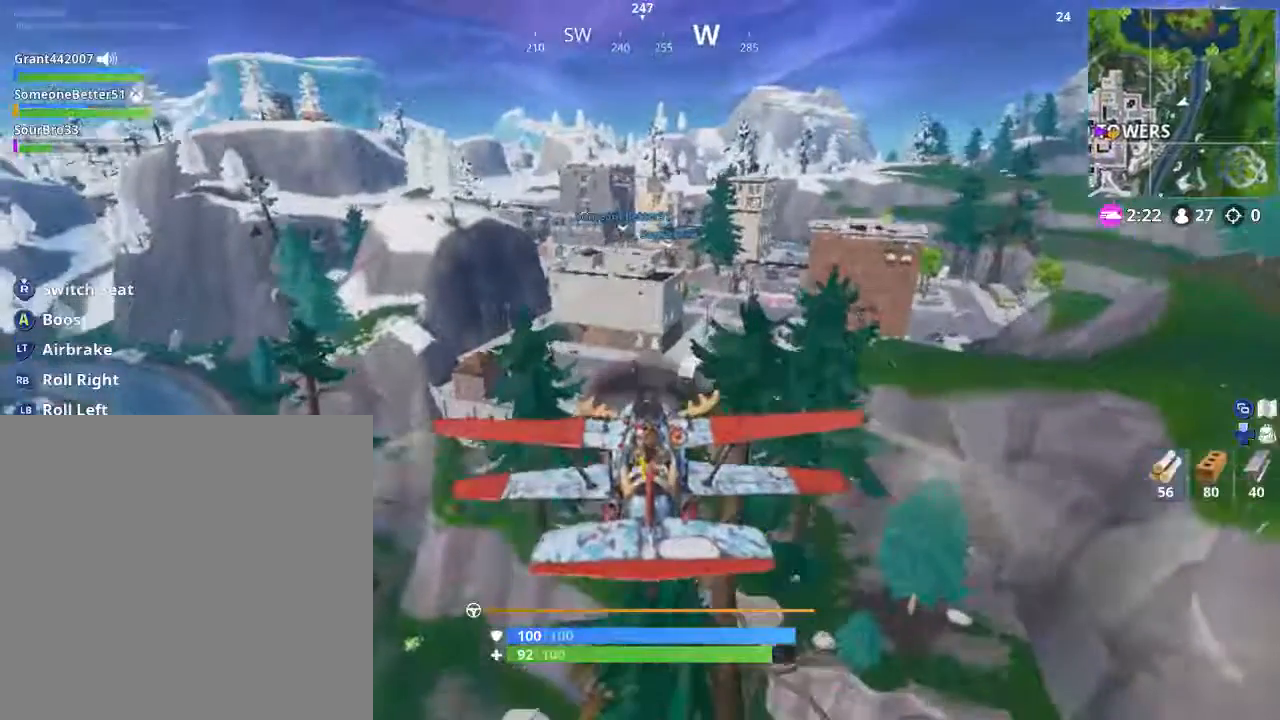
{"buttons": [], "left_stick": "center", "right_stick": "center", "events": []}
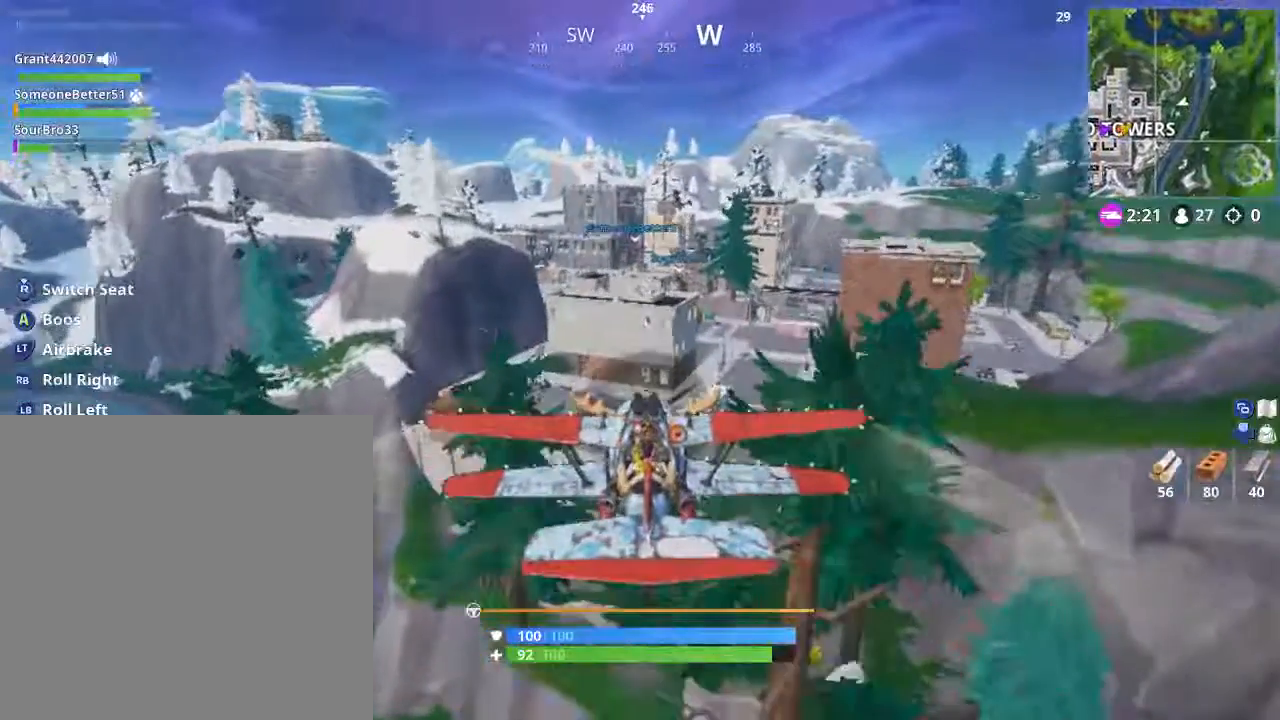
{"buttons": [], "left_stick": "center", "right_stick": "center", "events": []}
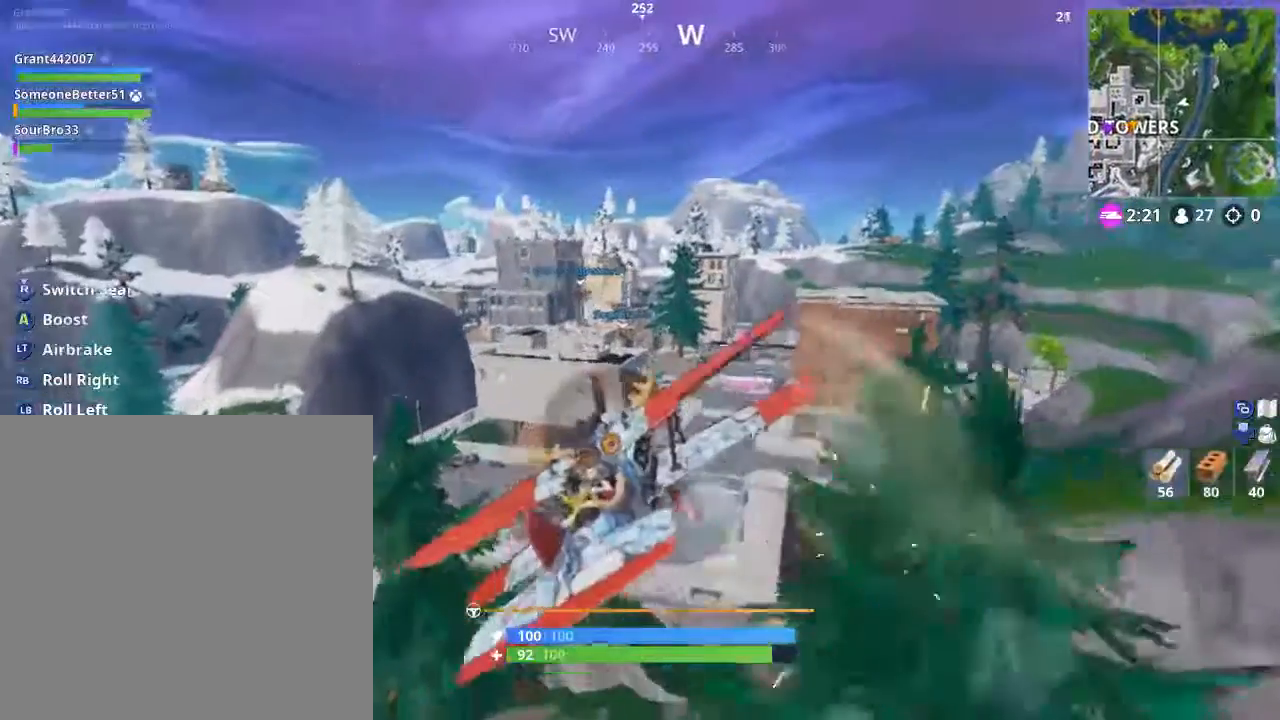
{"buttons": [], "left_stick": "center", "right_stick": "center", "events": [[301, "left_stick", "right"], [468, "left_stick", "center"]]}
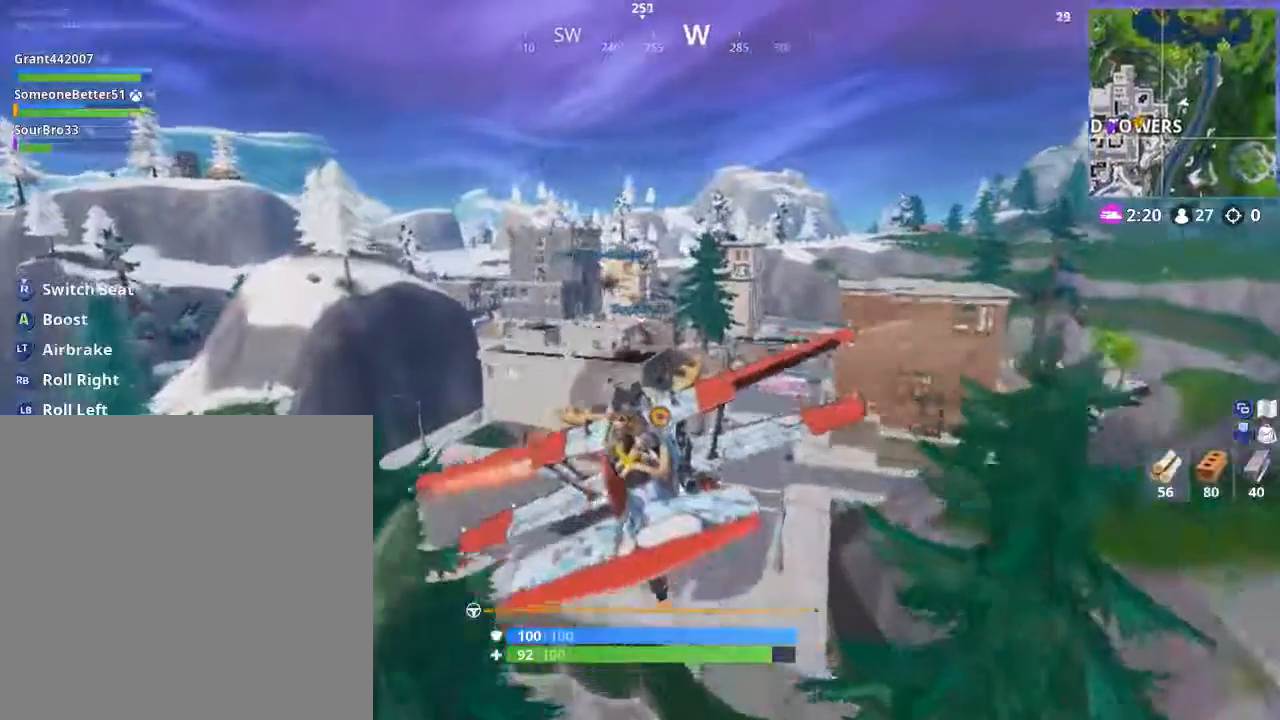
{"buttons": ["A"], "left_stick": "right", "right_stick": "center", "events": [[334, "A", "down"], [367, "left_stick", "right"]]}
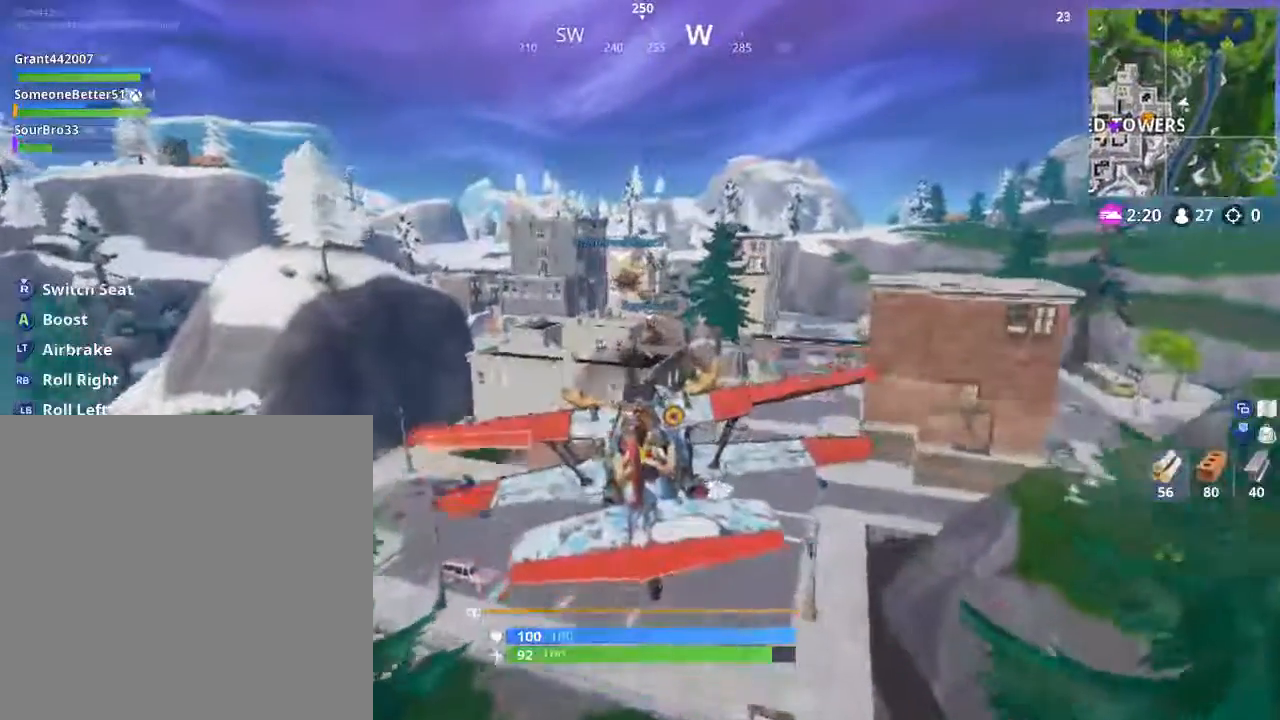
{"buttons": [], "left_stick": "center", "right_stick": "center", "events": [[34, "A", "up"], [301, "left_stick", "center"]]}
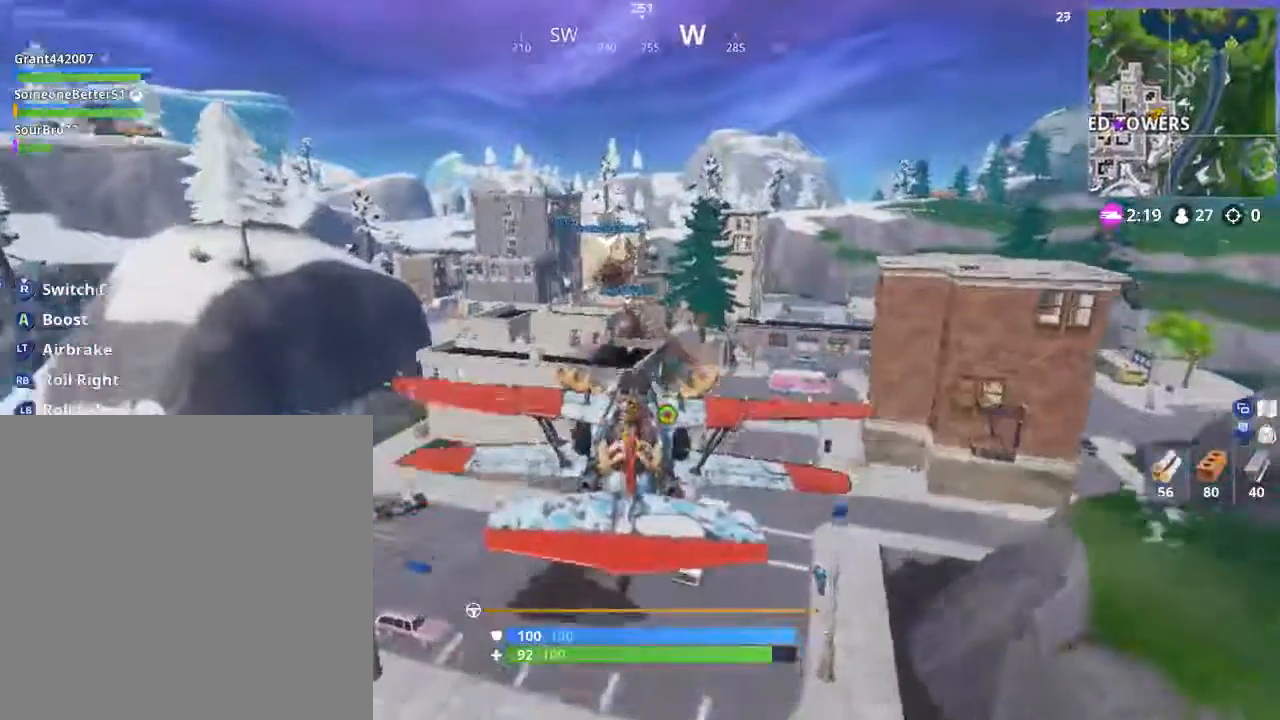
{"buttons": [], "left_stick": "right", "right_stick": "center", "events": [[100, "A", "down"], [334, "A", "up"], [367, "left_stick", "right"]]}